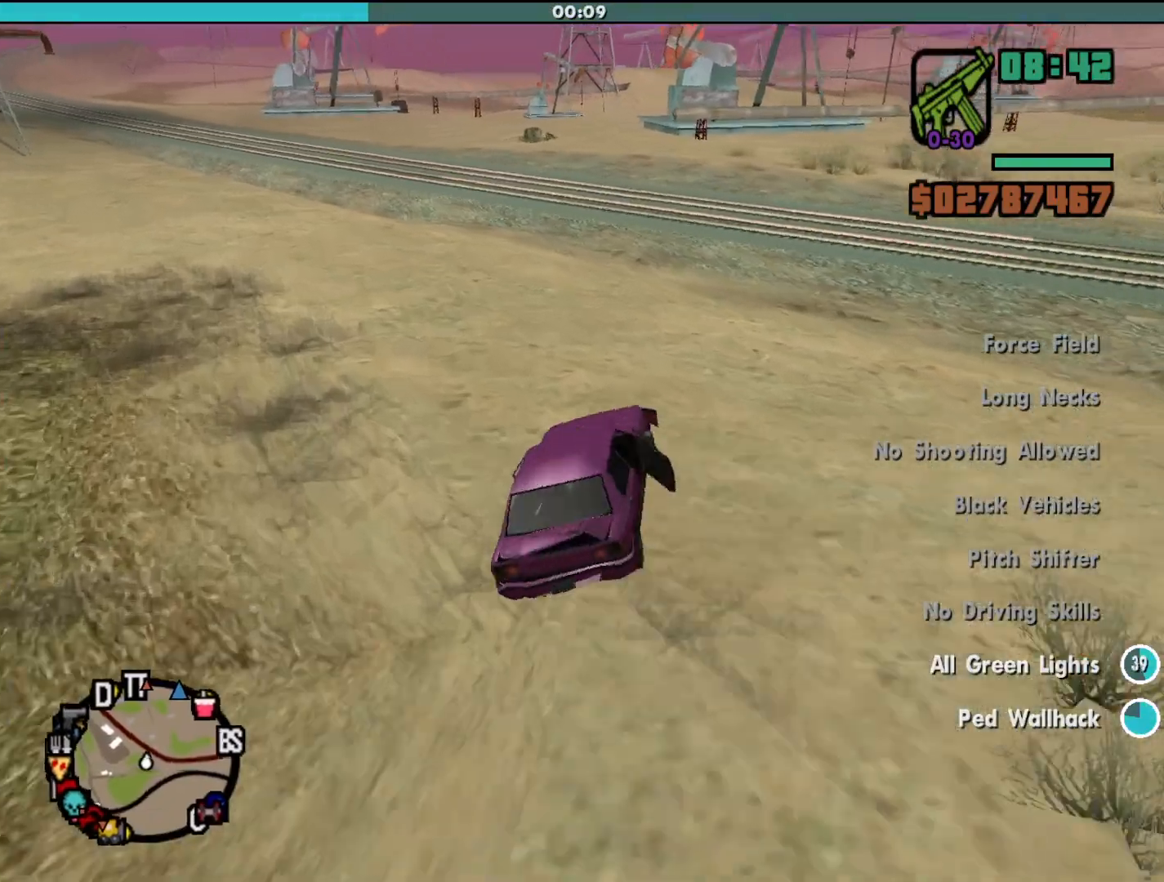
Gameplay with keyboard and mouse; each line is a JSON object with the keys and mouse buttons held at the frame after it. "events" lists presses ("down") and releases ("up") of "a", "alt", "c", "d", "down", "e", "escape", "f", "g", "h", "left", "q", "right", "s", "shift", "space", "tab", "up", "v", "w", "mouse_left", "mouse_middle", "mouse_right", "mouse_wheel_up" and "mouse_wheel_down" between this image and that frame as [ms after this image, input, new state], when the widget could be followed in between. "mouse_left", "mouse_middle", "mouse_right", "mouse_wheel_up", "mouse_wheel_down" = the "left", "middle", "right", "wheel_up", "wheel_down" buttons of the "mouse" list. No other keys are recorded. Mouse movement is not recorded.
{"keys": ["a", "w"], "mouse": [], "events": [[200, "d", "up"], [200, "w", "down"], [333, "a", "down"]]}
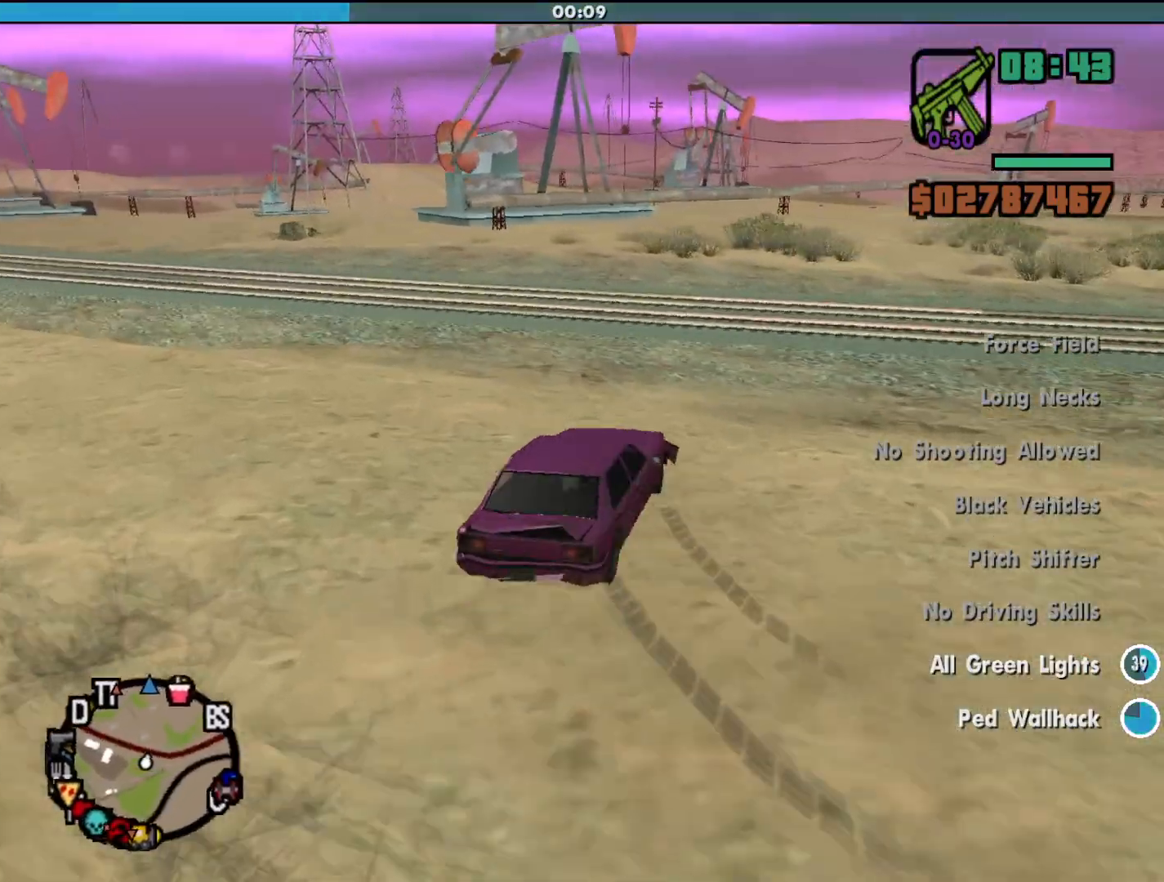
{"keys": ["w"], "mouse": [], "events": [[467, "a", "up"]]}
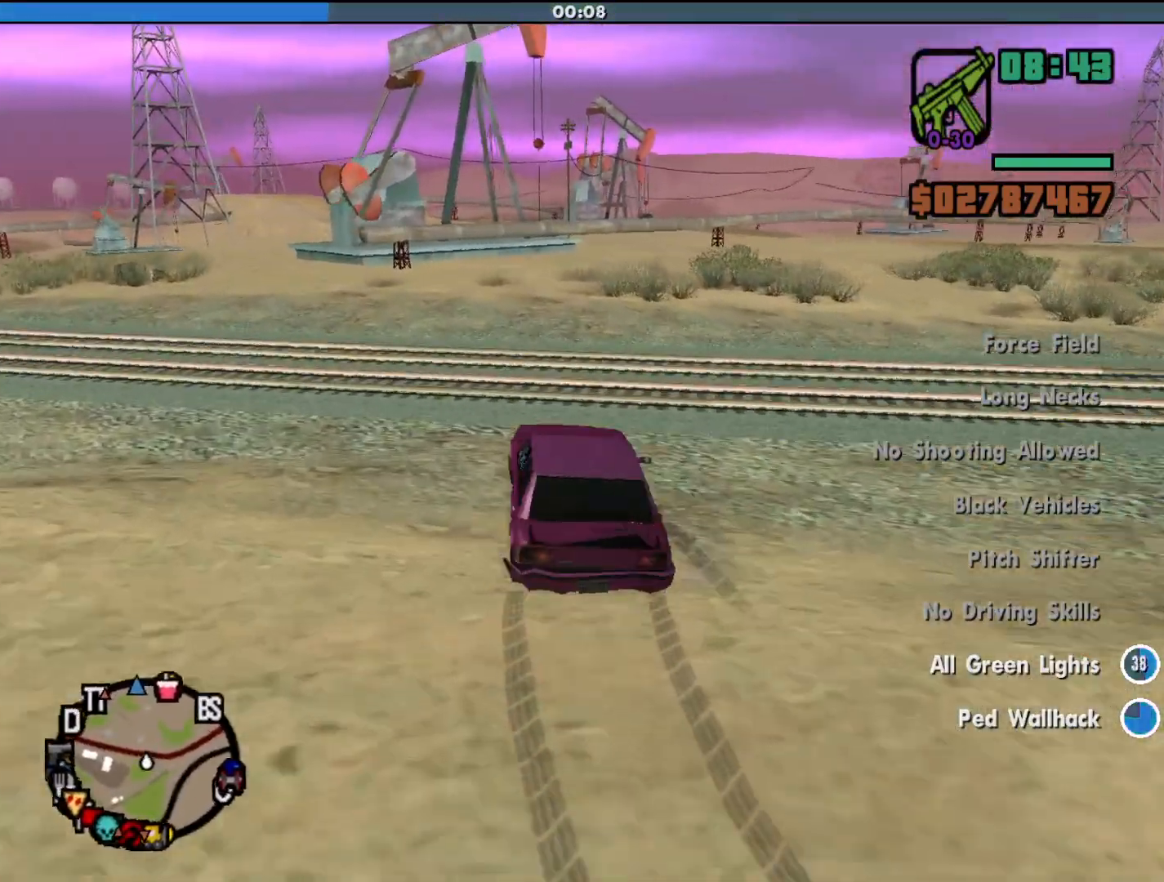
{"keys": ["d", "w"], "mouse": [], "events": [[67, "d", "down"]]}
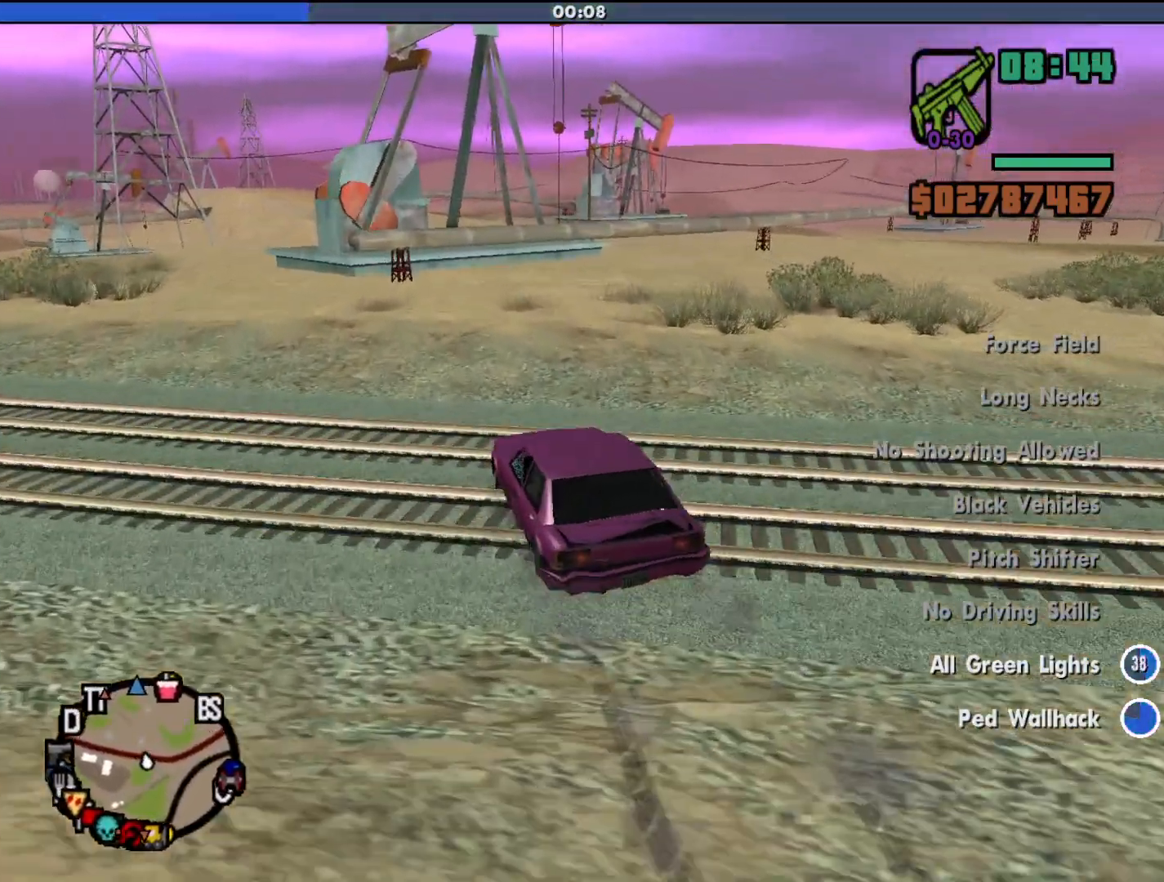
{"keys": ["w"], "mouse": [], "events": [[433, "d", "up"]]}
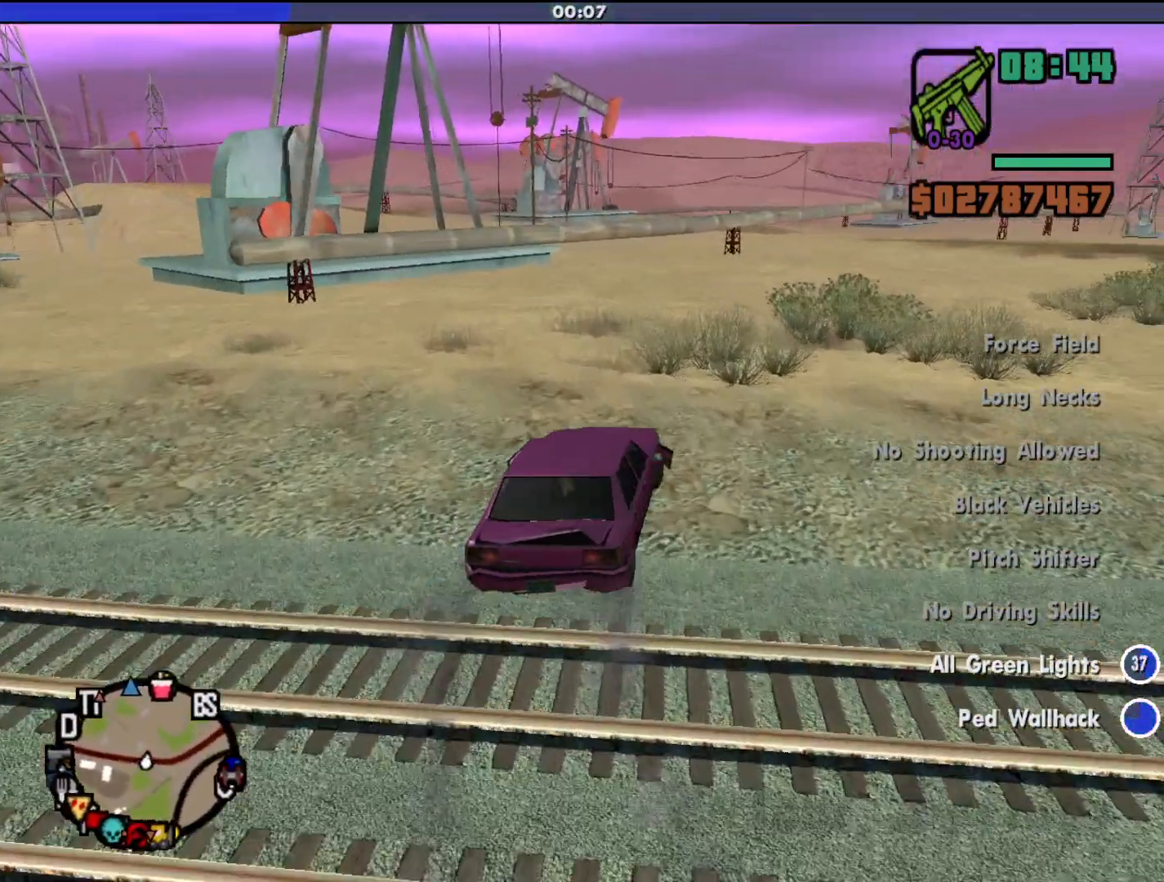
{"keys": ["w"], "mouse": [], "events": []}
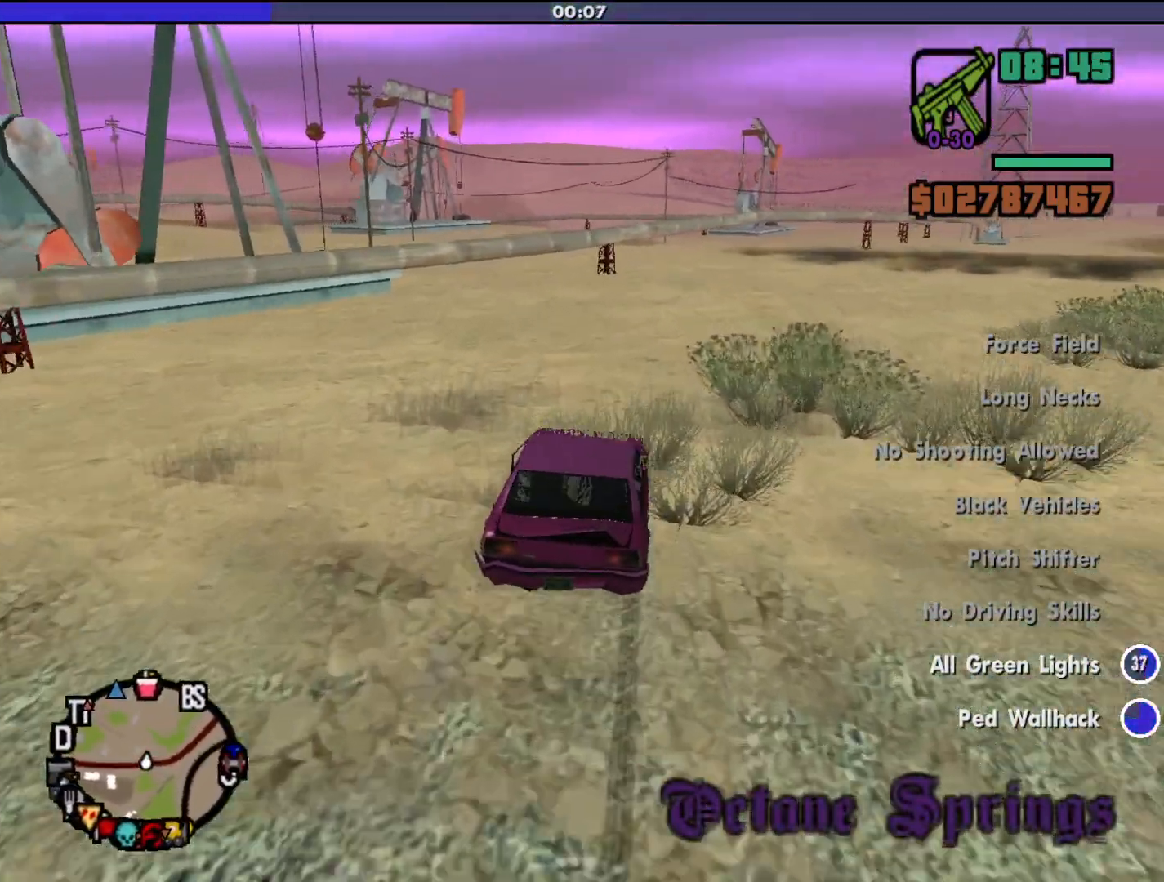
{"keys": ["w"], "mouse": [], "events": []}
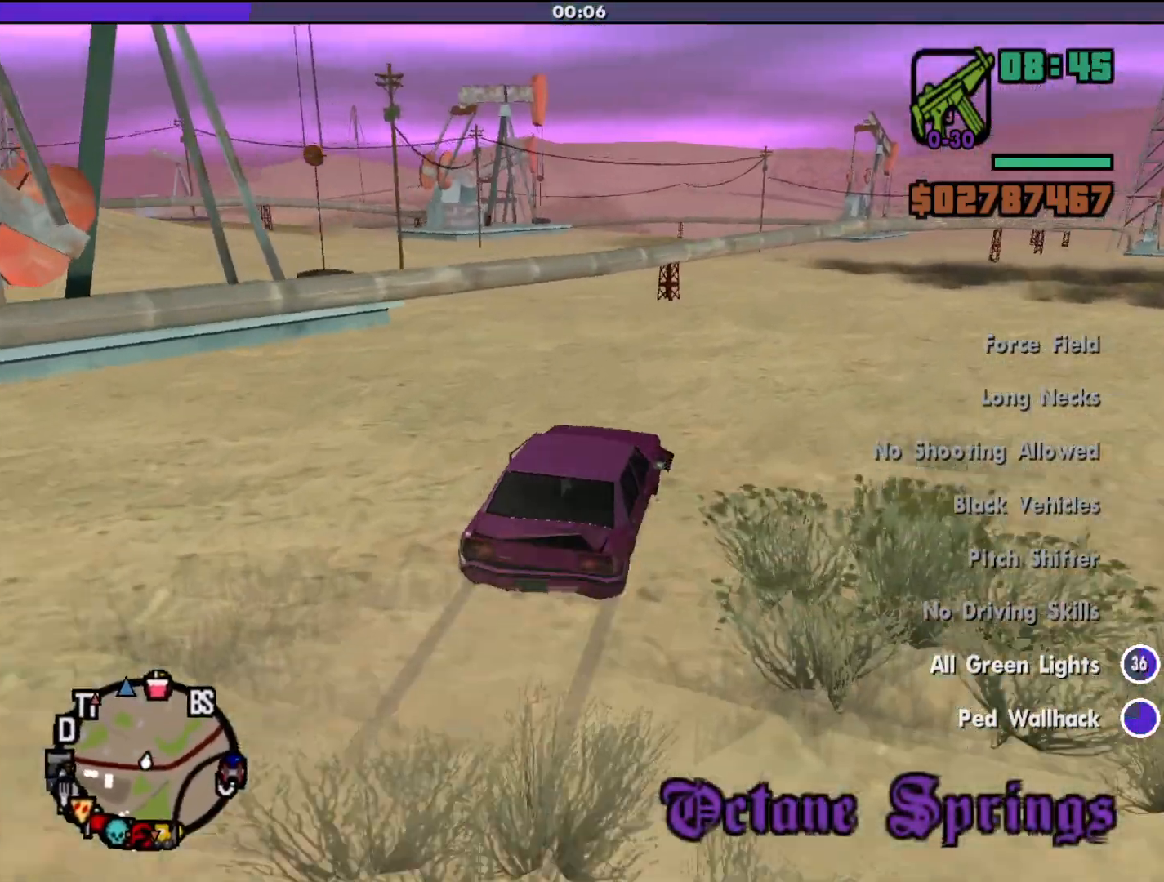
{"keys": ["d", "w"], "mouse": [], "events": [[67, "a", "down"], [233, "a", "up"], [467, "d", "down"]]}
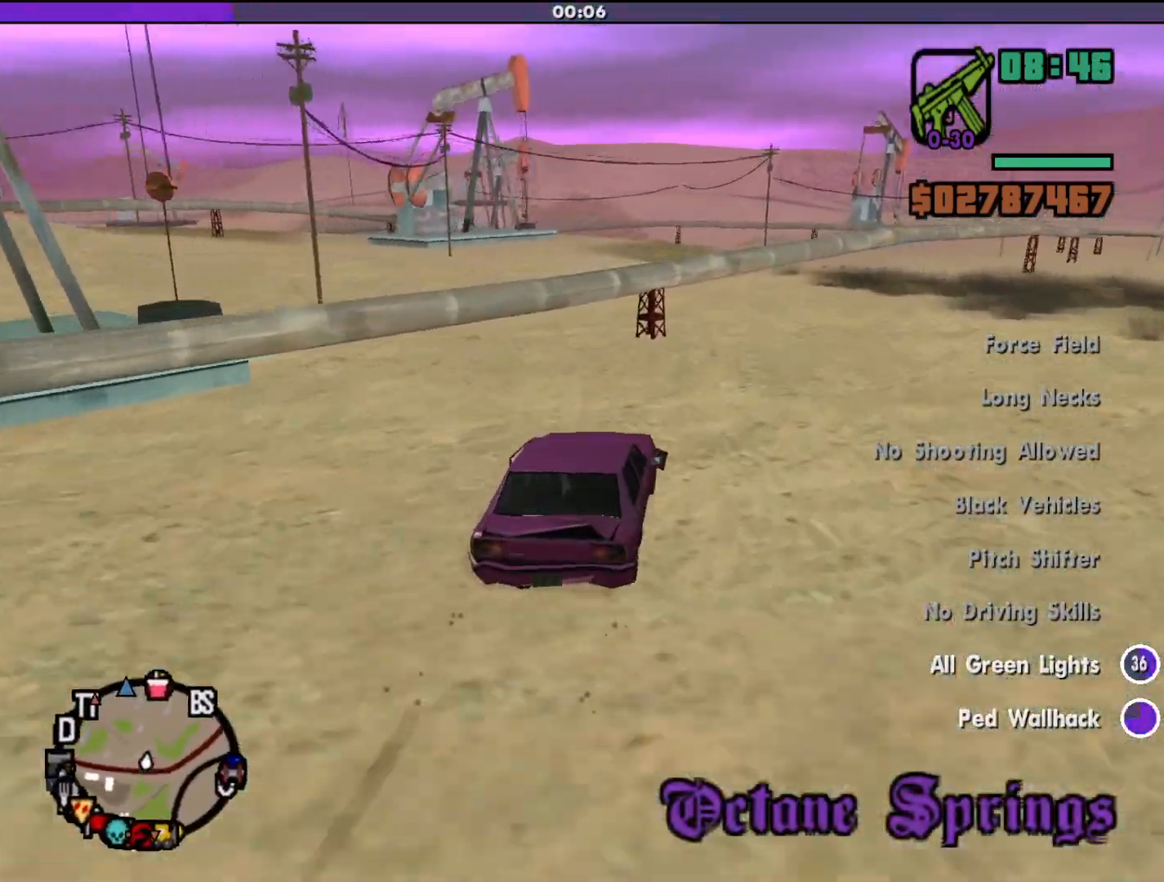
{"keys": ["a", "w"], "mouse": [], "events": [[333, "d", "up"], [400, "a", "down"]]}
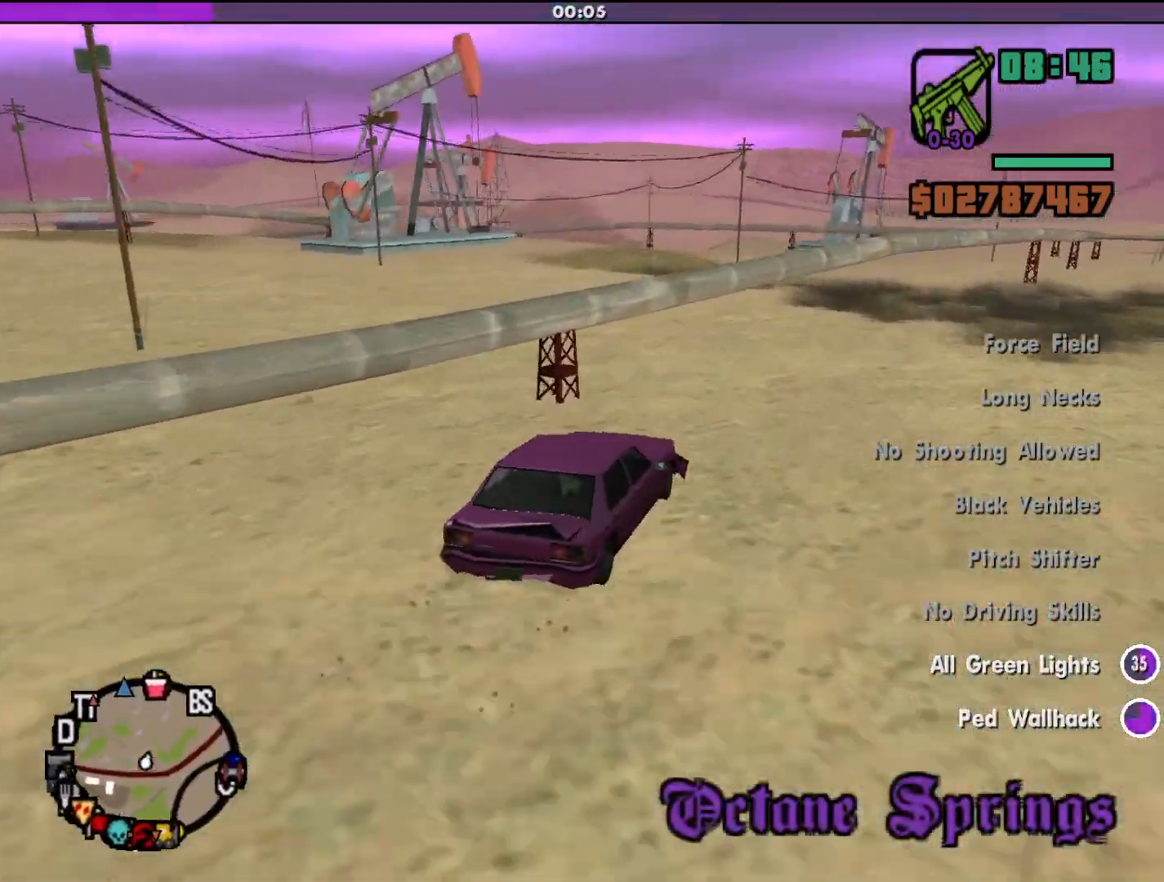
{"keys": ["w"], "mouse": [], "events": [[433, "a", "up"]]}
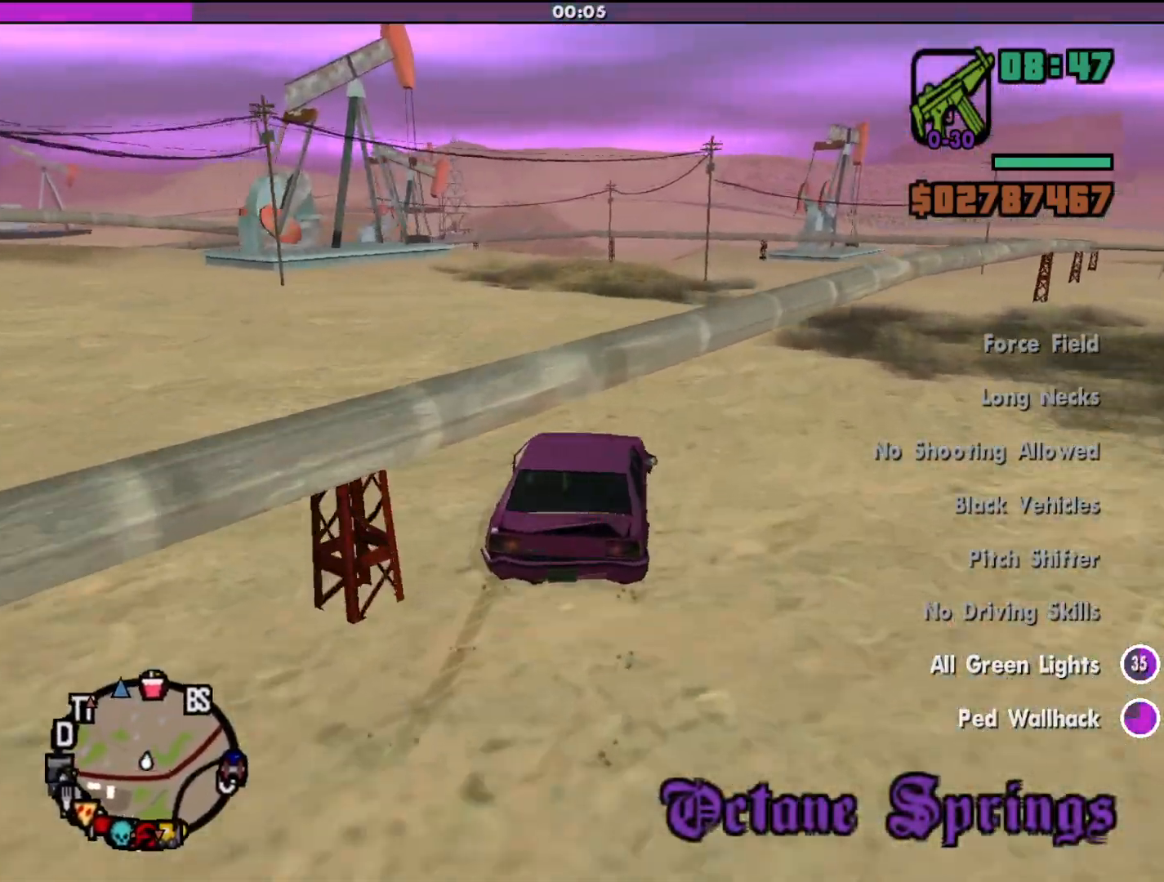
{"keys": ["w"], "mouse": [], "events": []}
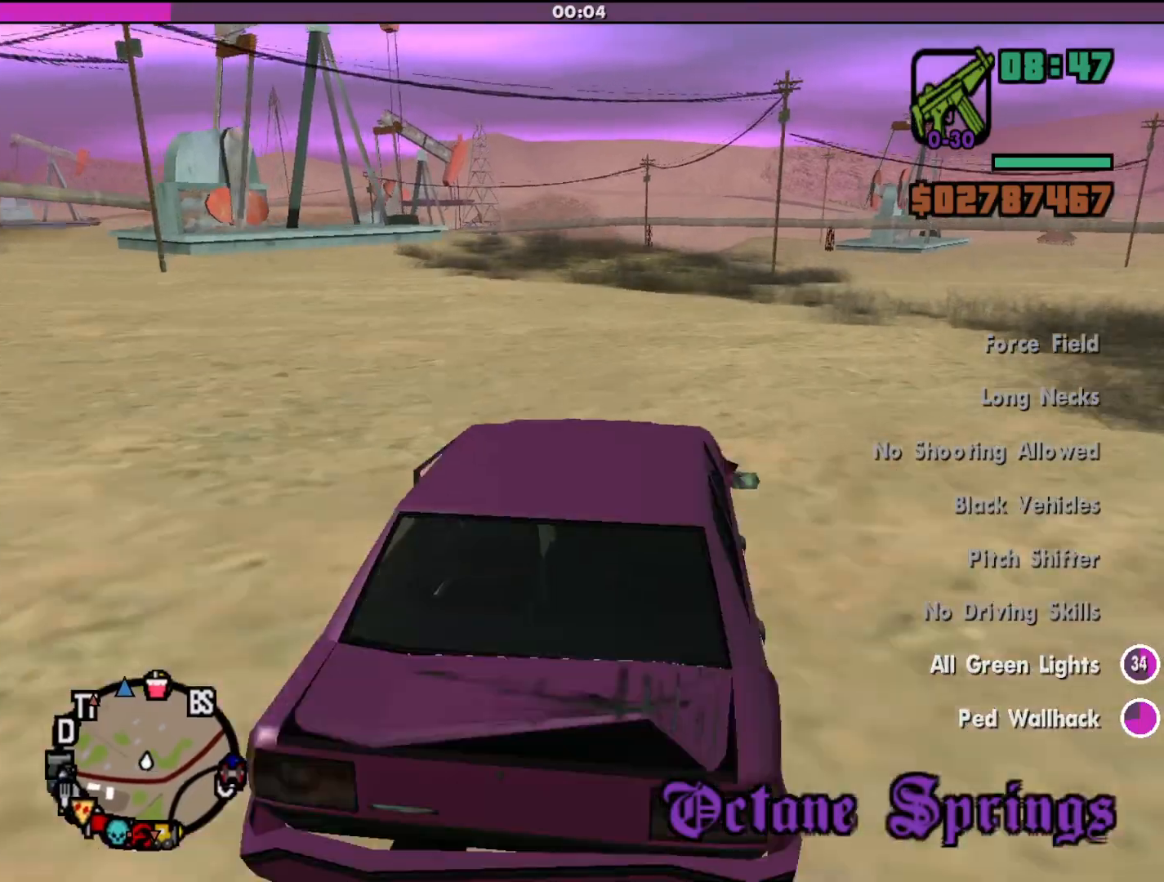
{"keys": ["w"], "mouse": [], "events": []}
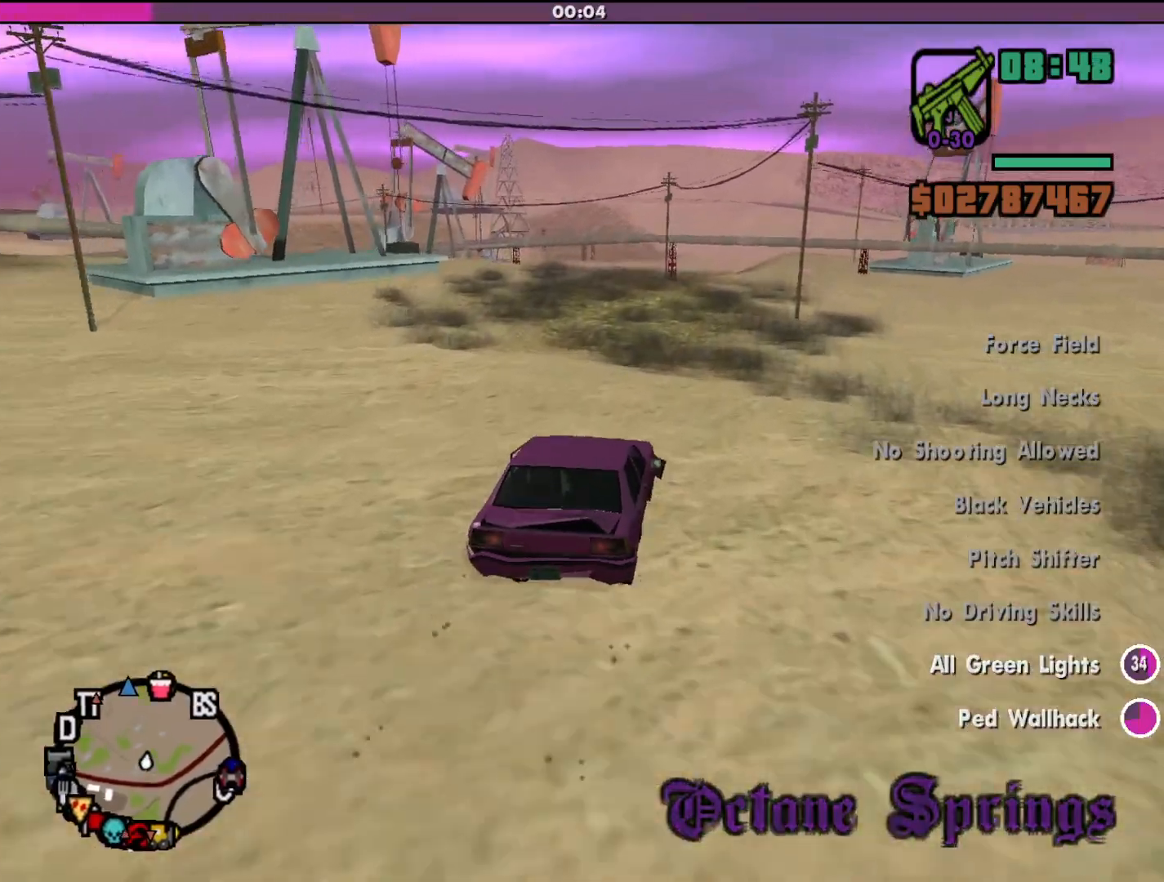
{"keys": ["a", "w"], "mouse": [], "events": [[367, "a", "down"]]}
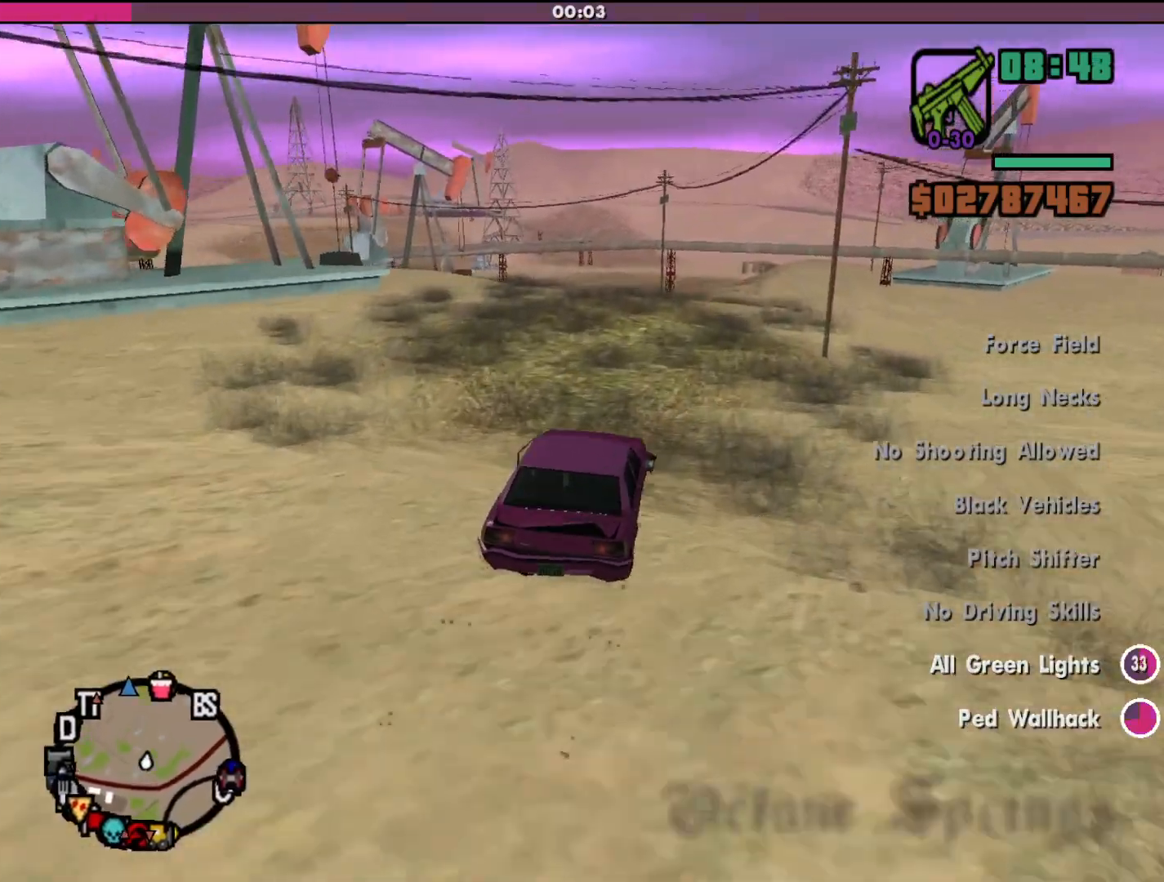
{"keys": ["w"], "mouse": [], "events": [[33, "a", "up"], [333, "a", "down"], [467, "a", "up"]]}
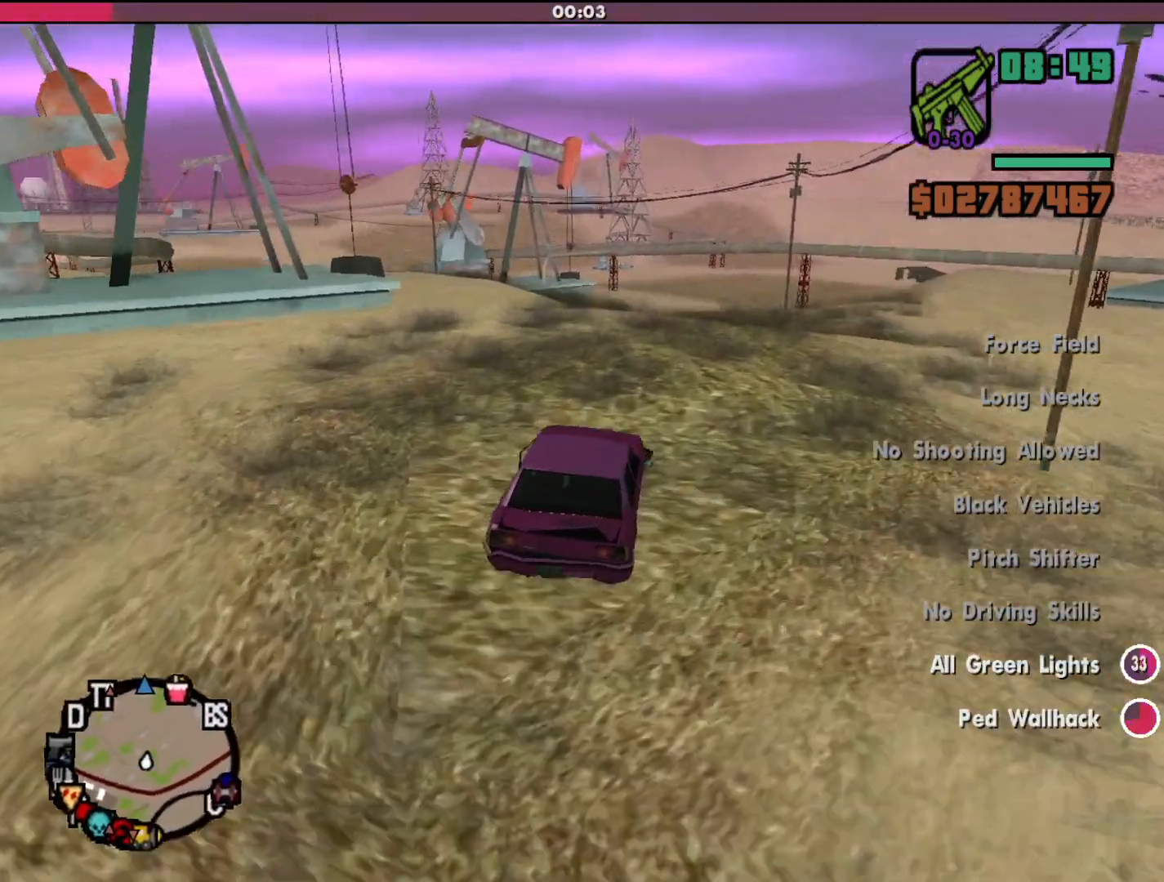
{"keys": ["d", "w"], "mouse": [], "events": [[367, "d", "down"]]}
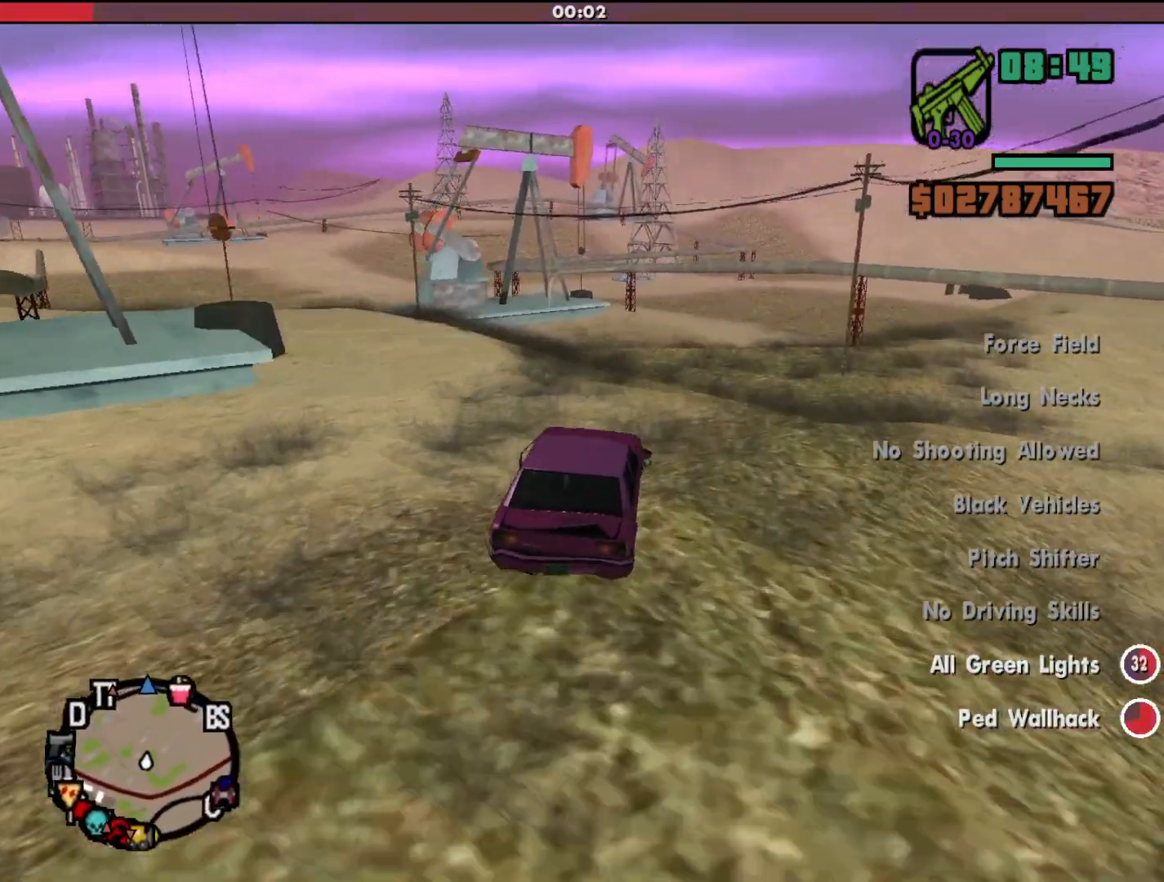
{"keys": ["w"], "mouse": [], "events": [[67, "d", "up"]]}
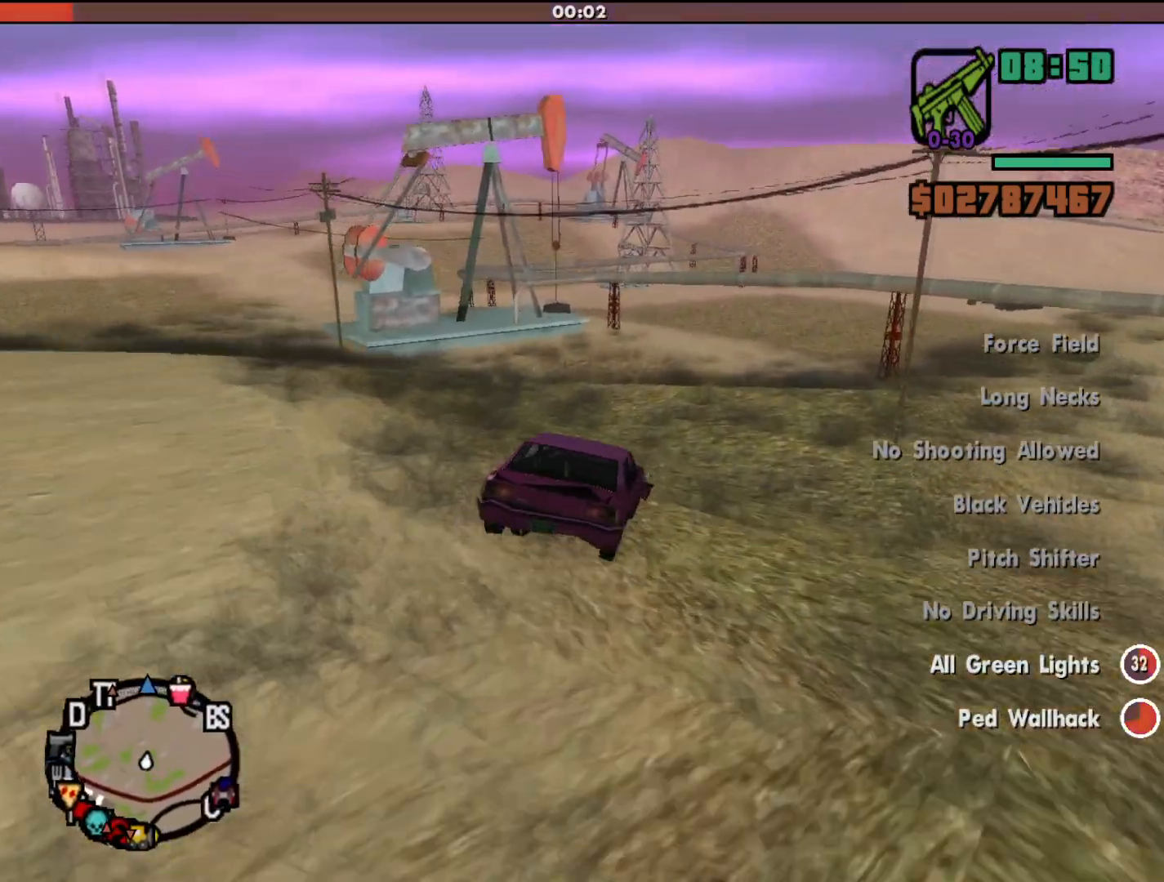
{"keys": ["w"], "mouse": [], "events": []}
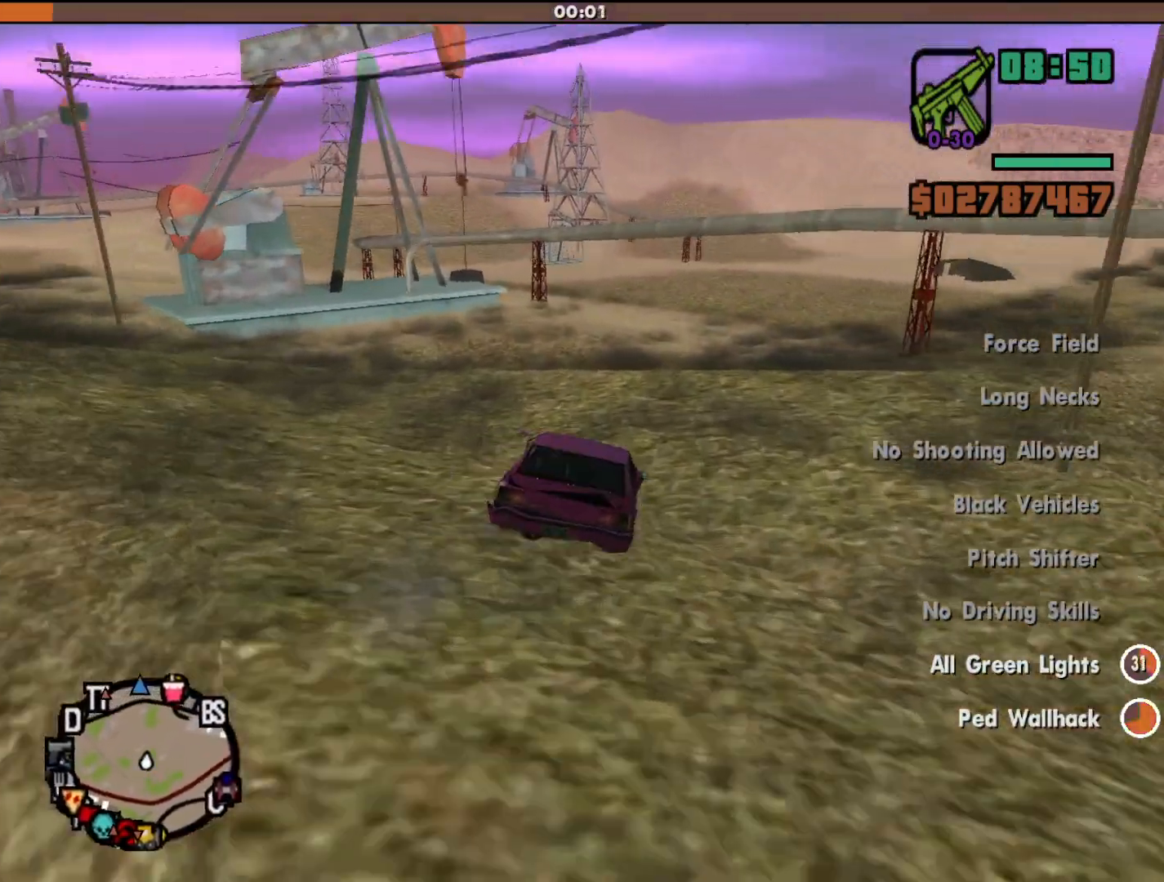
{"keys": ["w"], "mouse": [], "events": []}
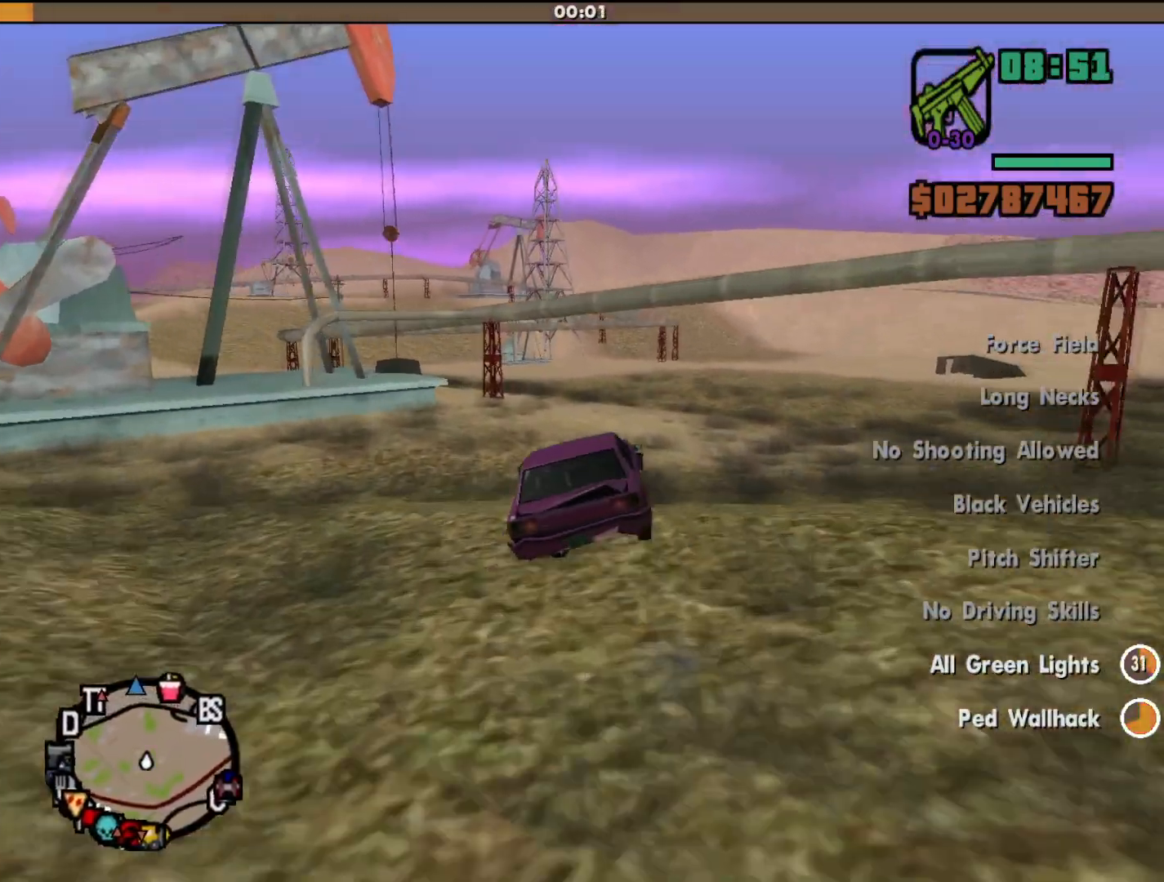
{"keys": ["a"], "mouse": [], "events": [[267, "w", "up"], [467, "a", "down"]]}
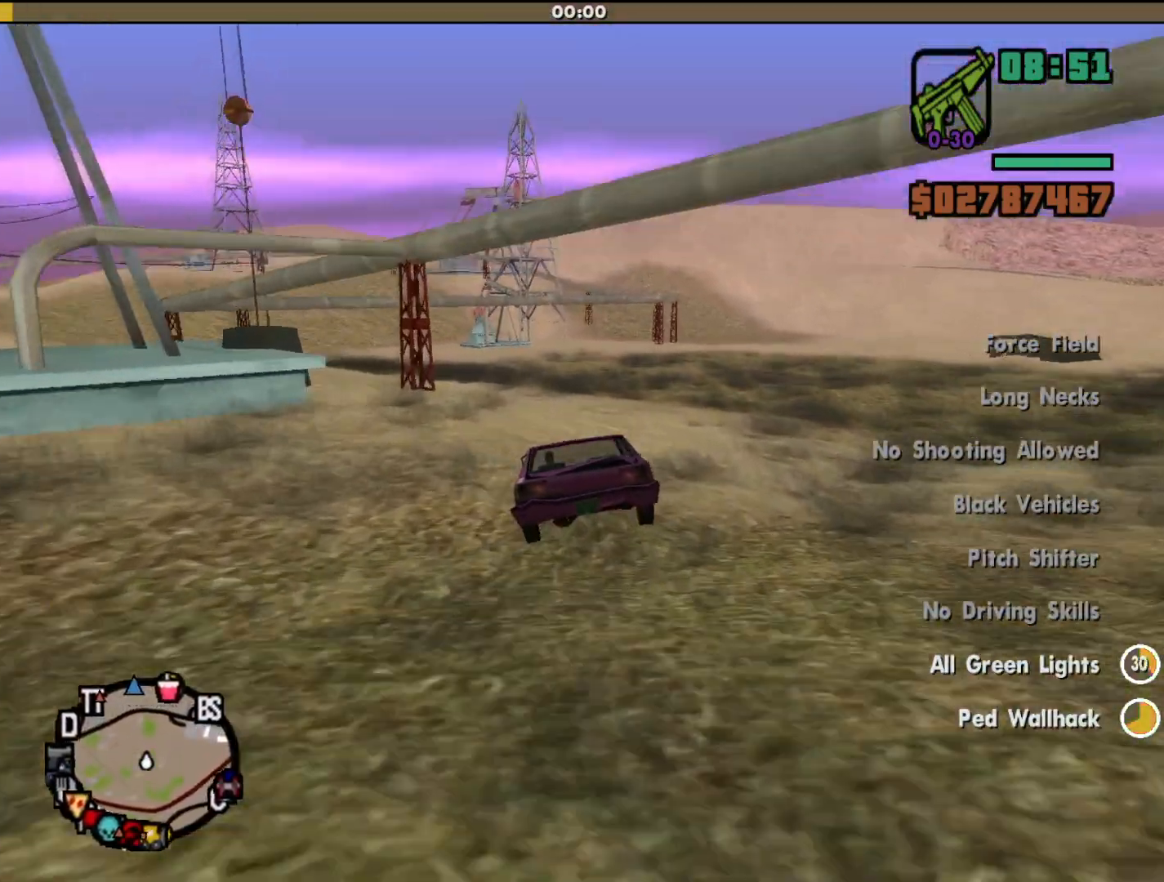
{"keys": ["a"], "mouse": [], "events": []}
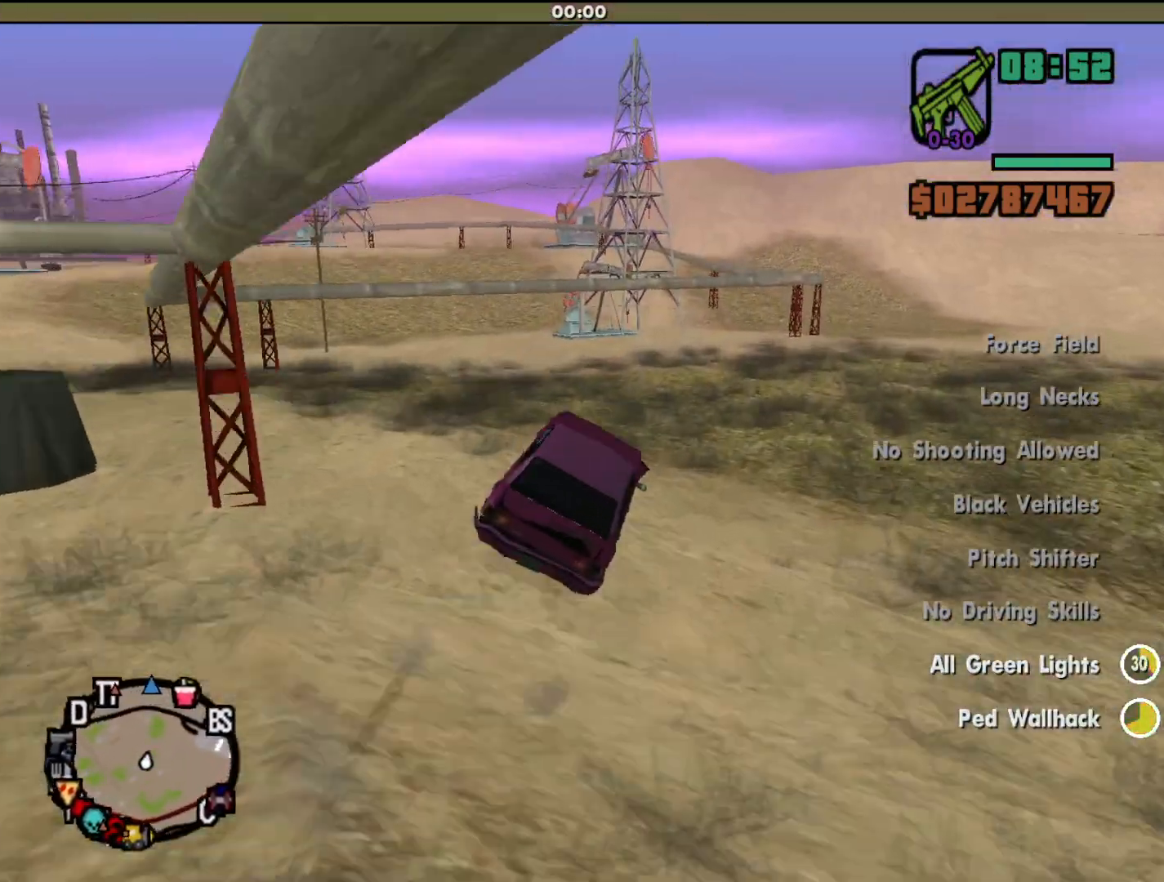
{"keys": ["a"], "mouse": [], "events": [[100, "a", "up"], [133, "d", "down"], [333, "a", "down"], [333, "d", "up"]]}
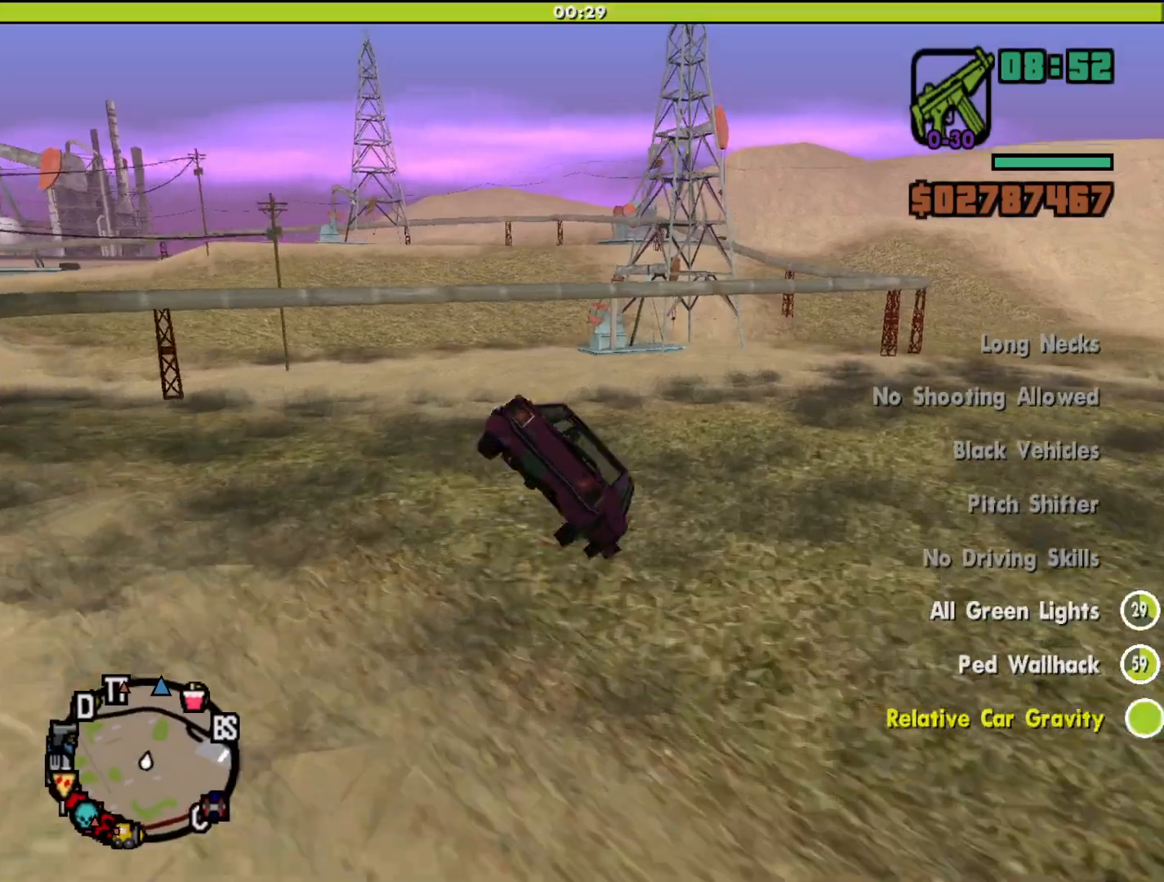
{"keys": ["a"], "mouse": [], "events": [[67, "d", "down"], [167, "d", "up"]]}
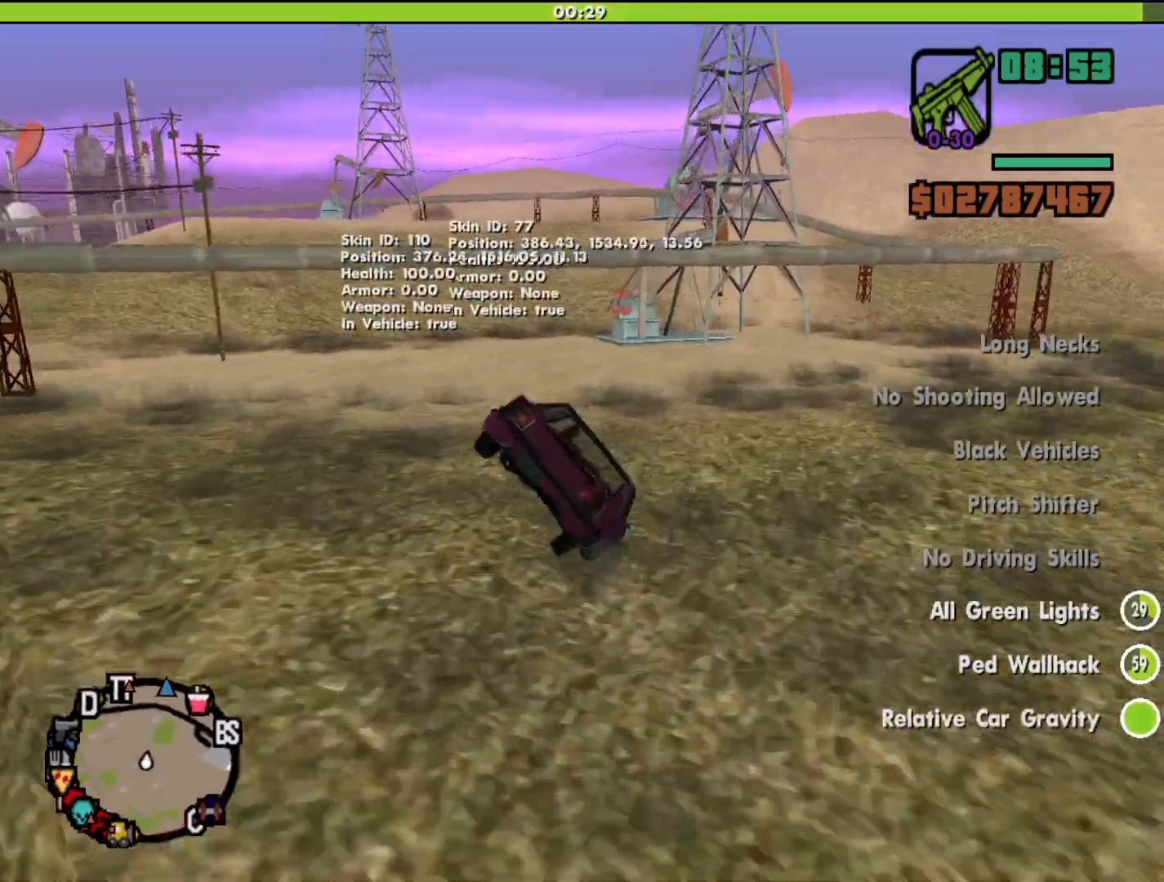
{"keys": ["w"], "mouse": [], "events": [[433, "a", "up"], [433, "w", "down"]]}
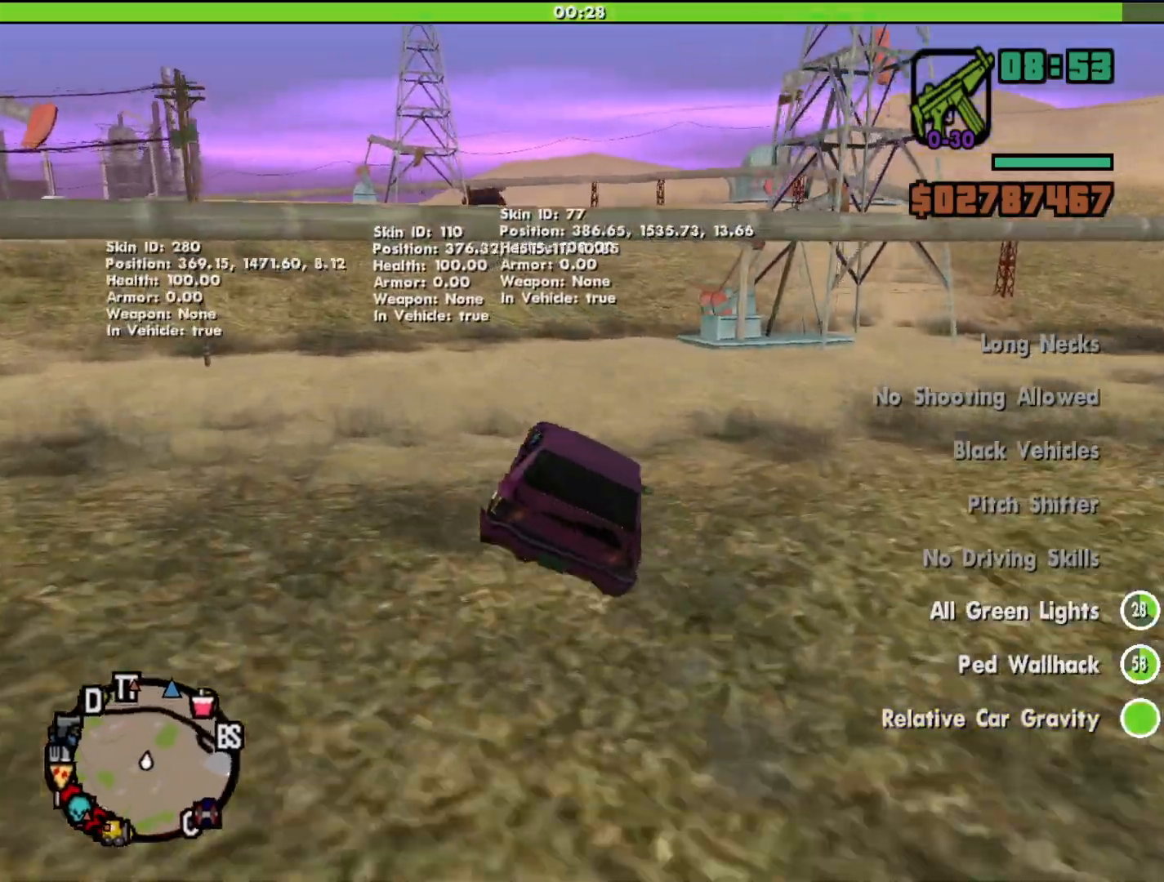
{"keys": ["d", "w"], "mouse": [], "events": [[233, "a", "down"], [300, "a", "up"], [467, "d", "down"]]}
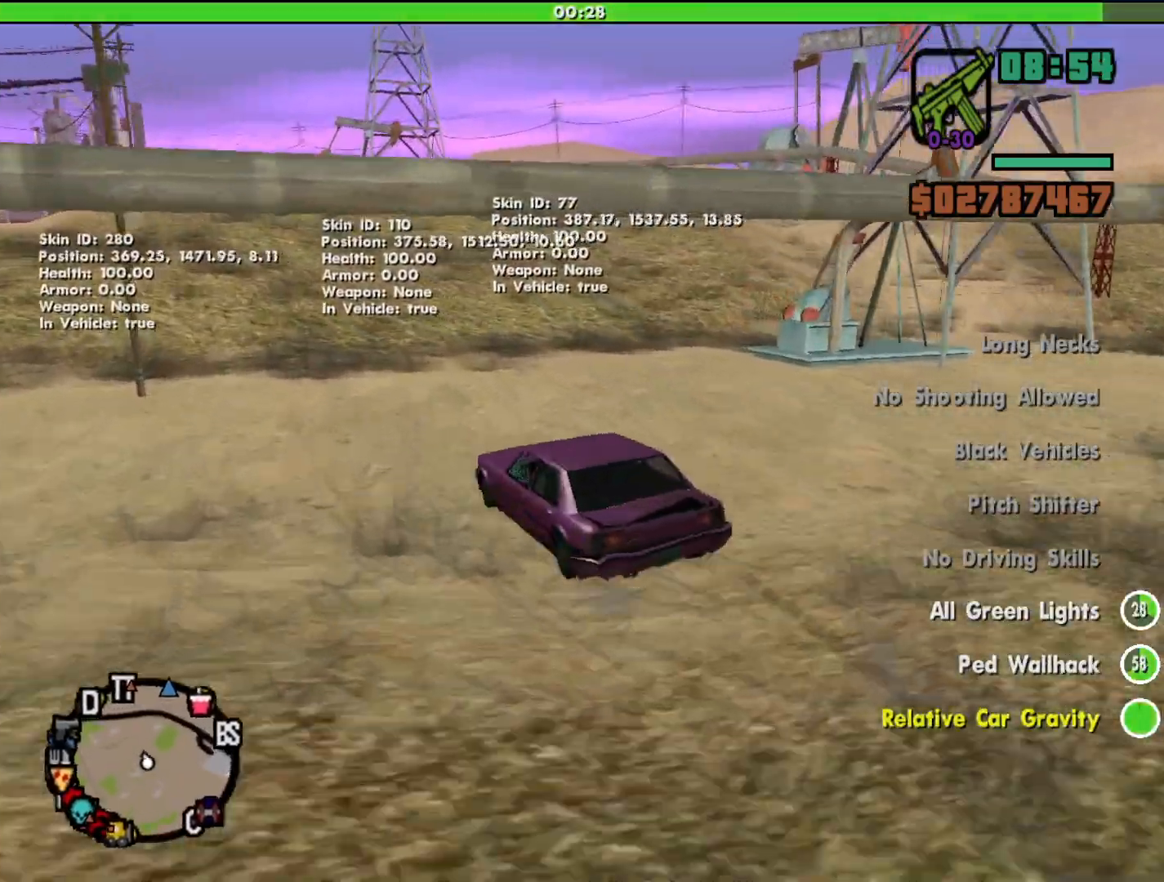
{"keys": ["w"], "mouse": [], "events": [[333, "d", "up"]]}
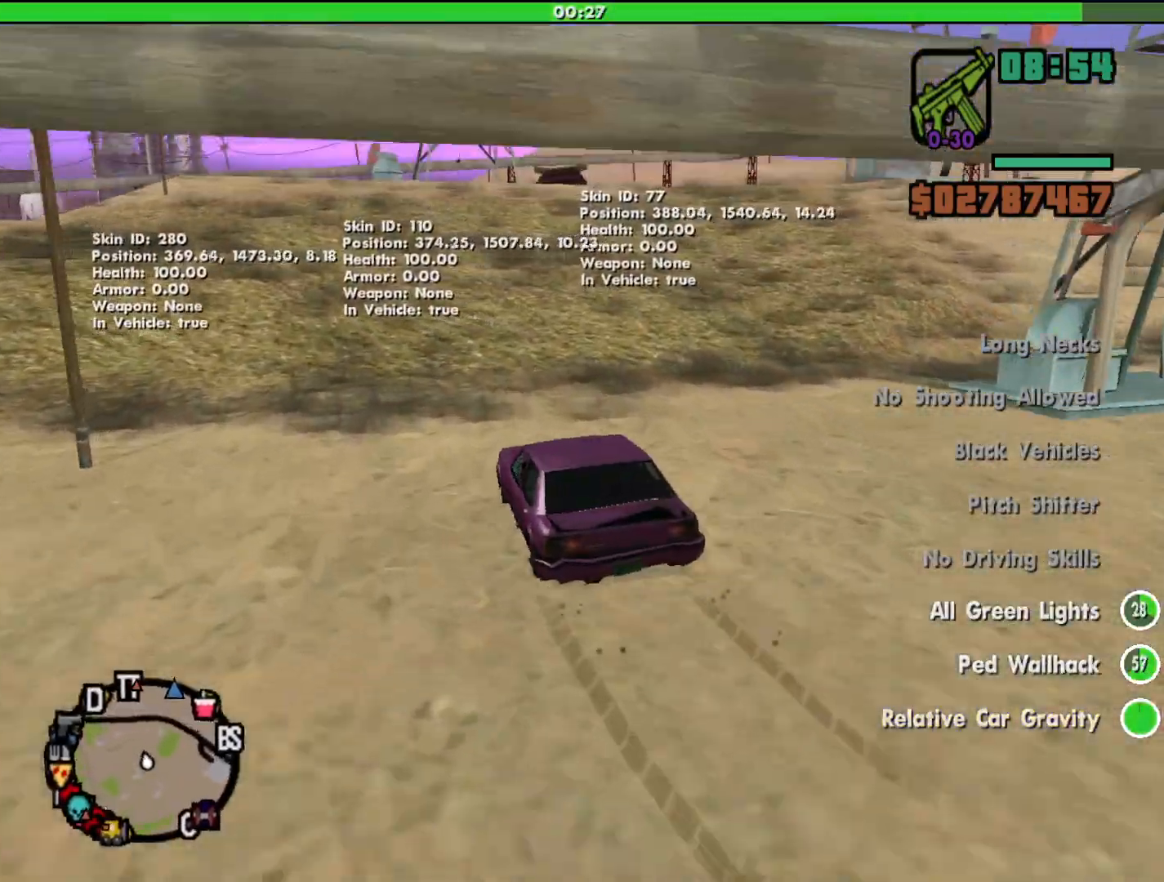
{"keys": ["w"], "mouse": [], "events": [[33, "d", "down"], [133, "d", "up"], [367, "d", "down"], [500, "d", "up"]]}
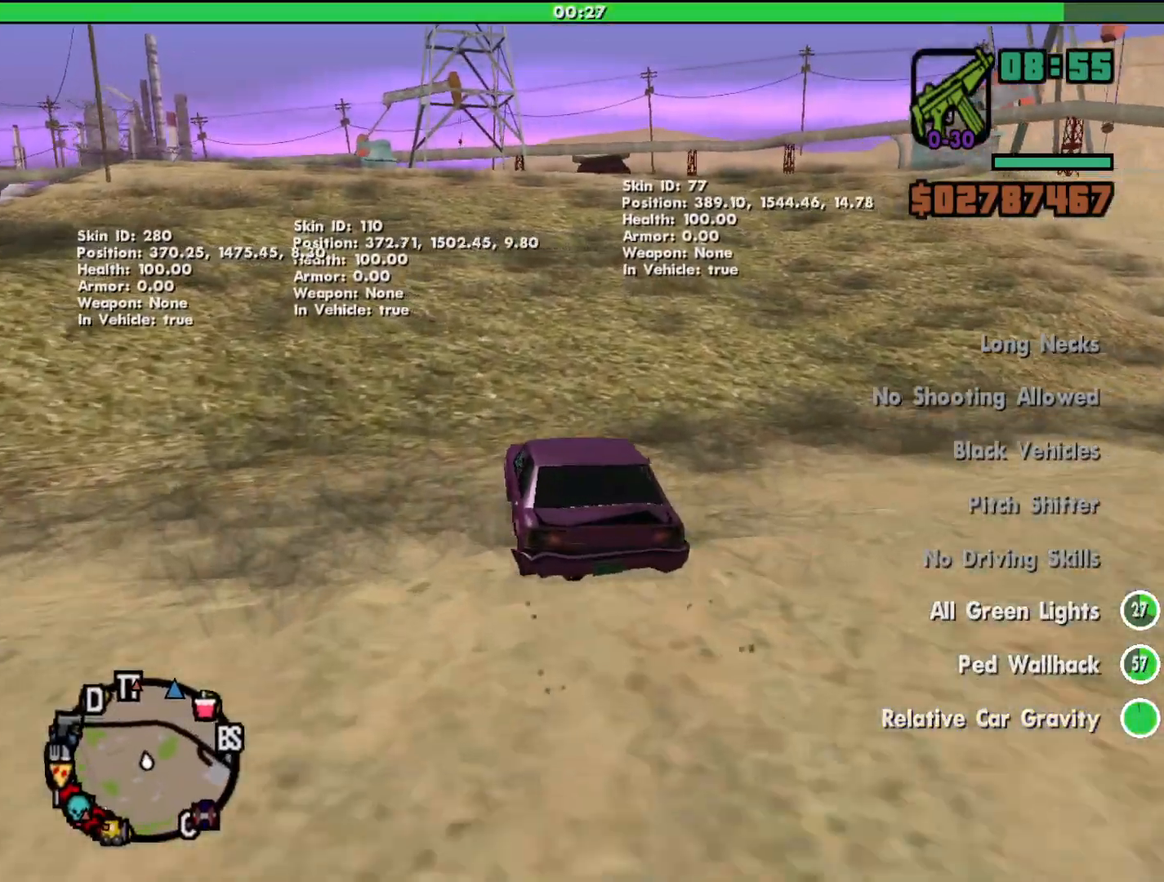
{"keys": ["d", "w"], "mouse": [], "events": [[500, "d", "down"]]}
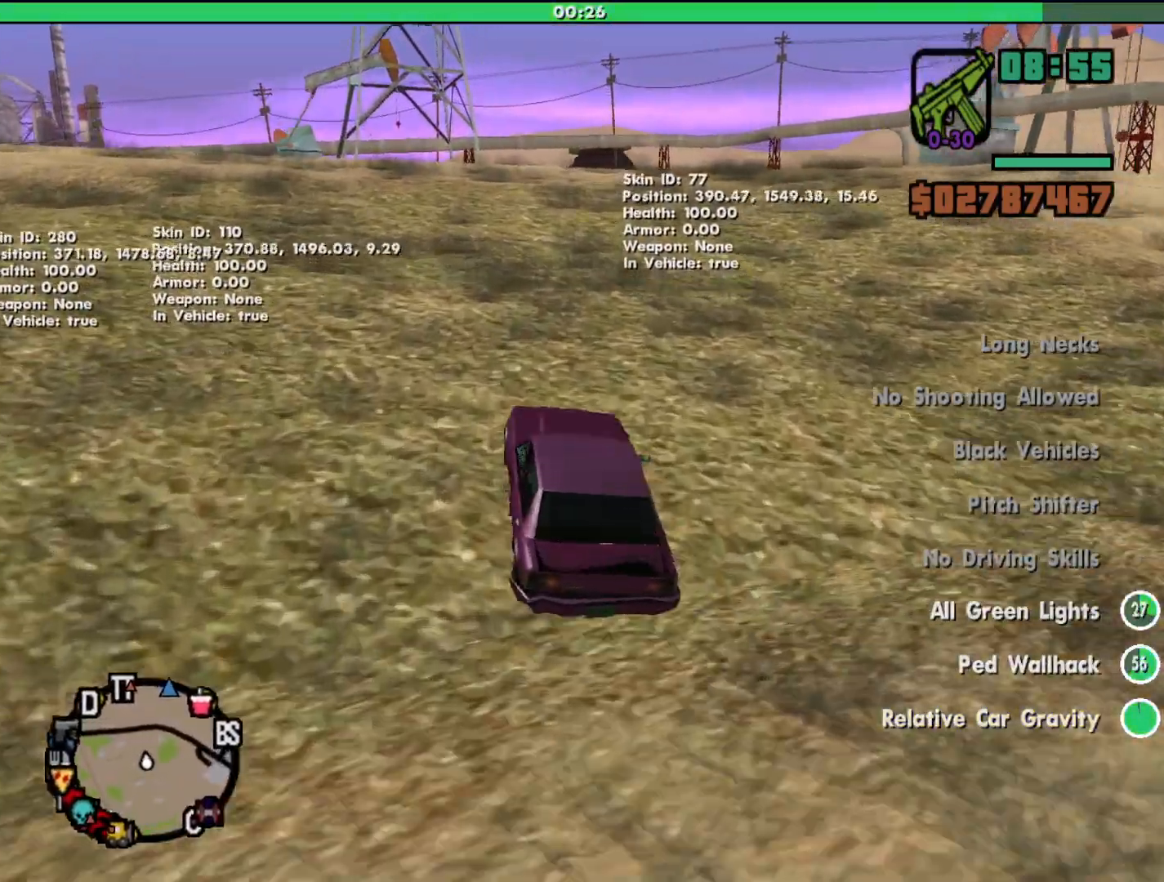
{"keys": ["w"], "mouse": [], "events": [[133, "d", "up"]]}
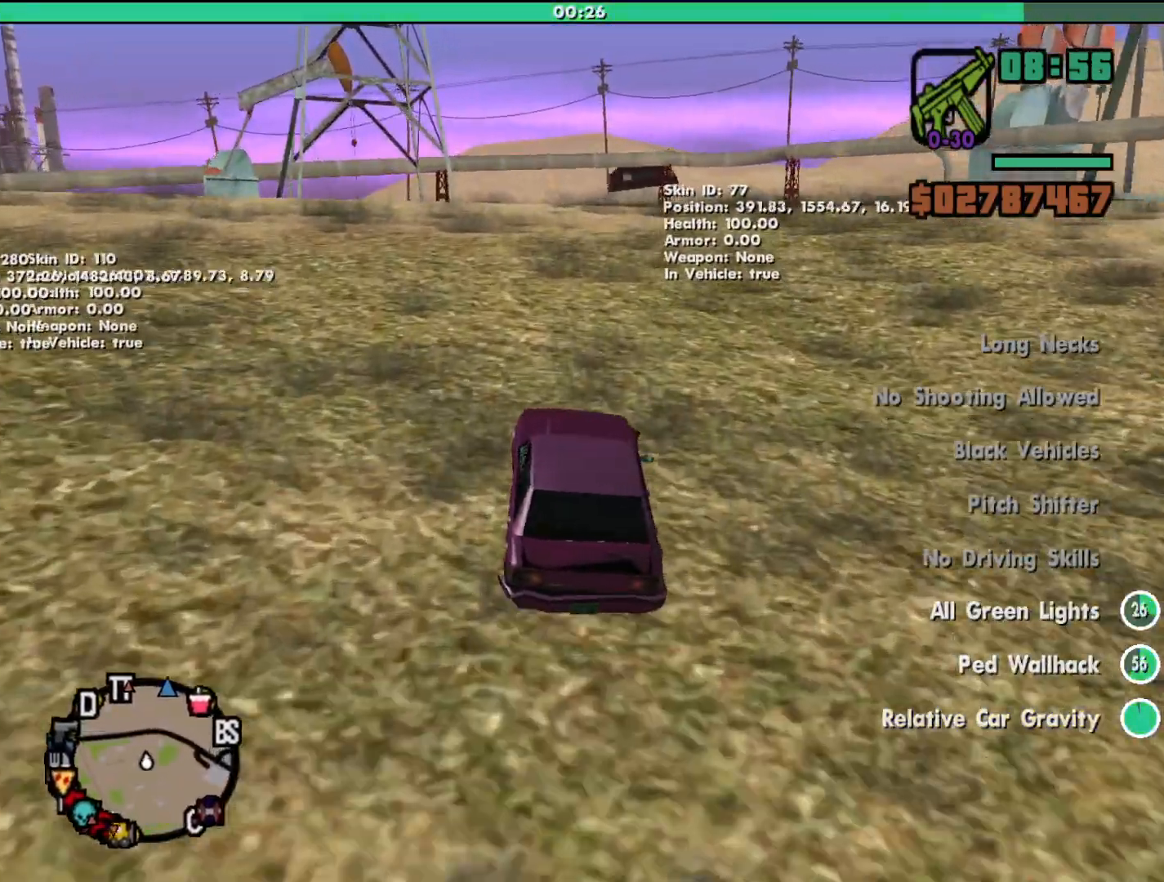
{"keys": ["w"], "mouse": [], "events": [[333, "d", "down"], [433, "d", "up"]]}
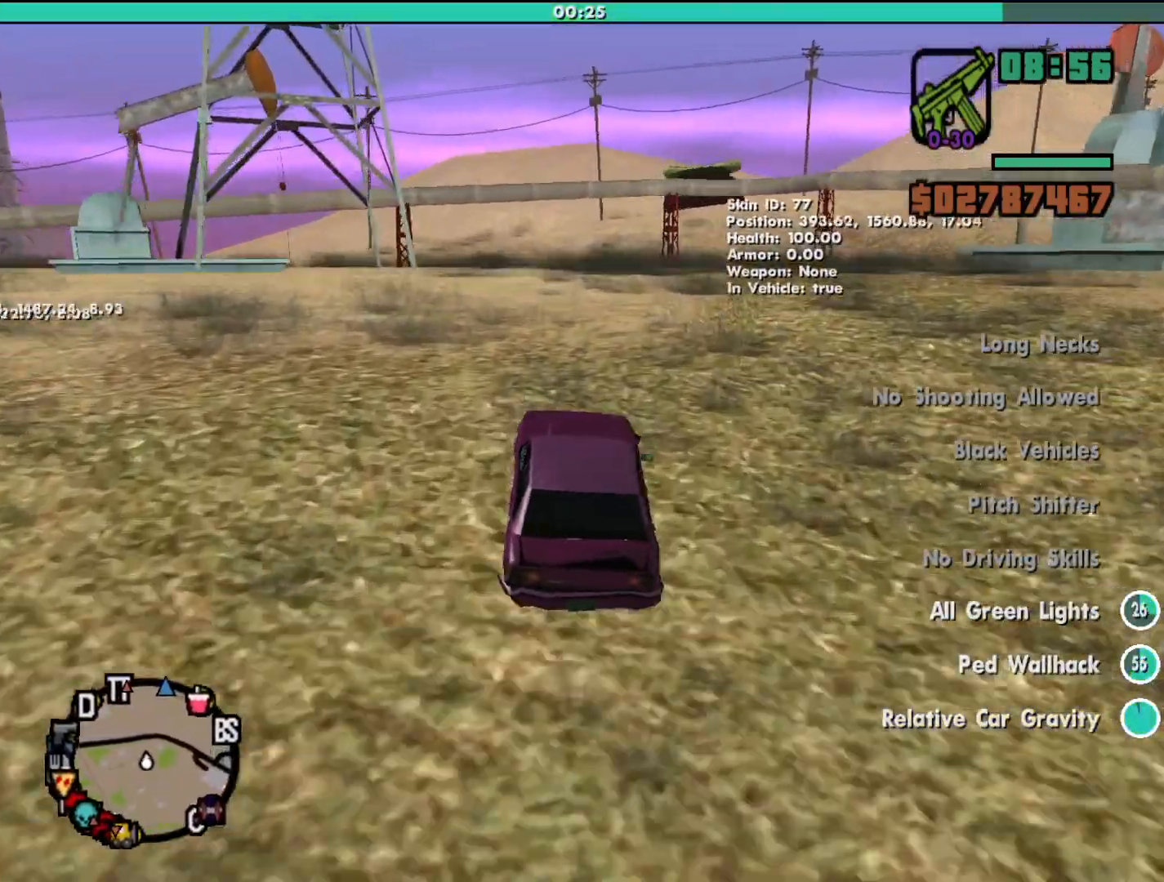
{"keys": ["w"], "mouse": [], "events": []}
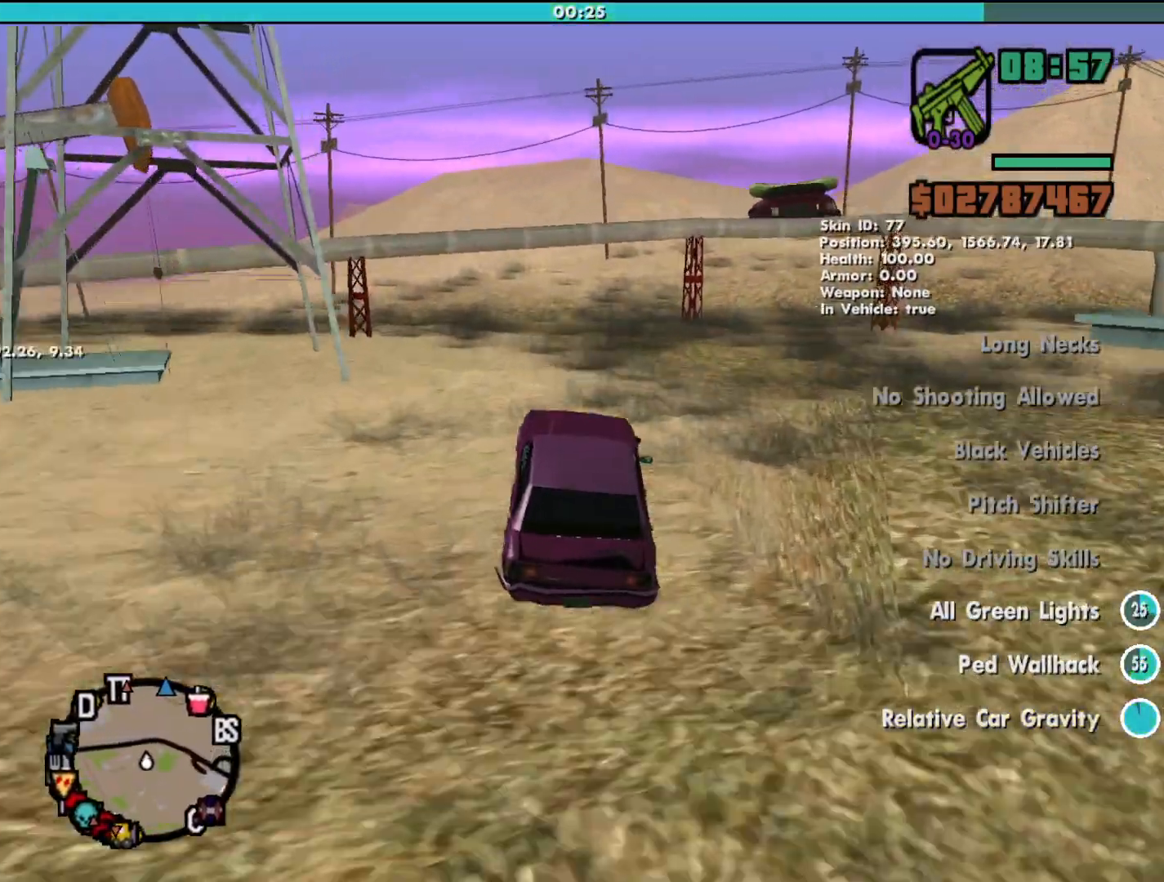
{"keys": [], "mouse": [], "events": [[433, "w", "up"]]}